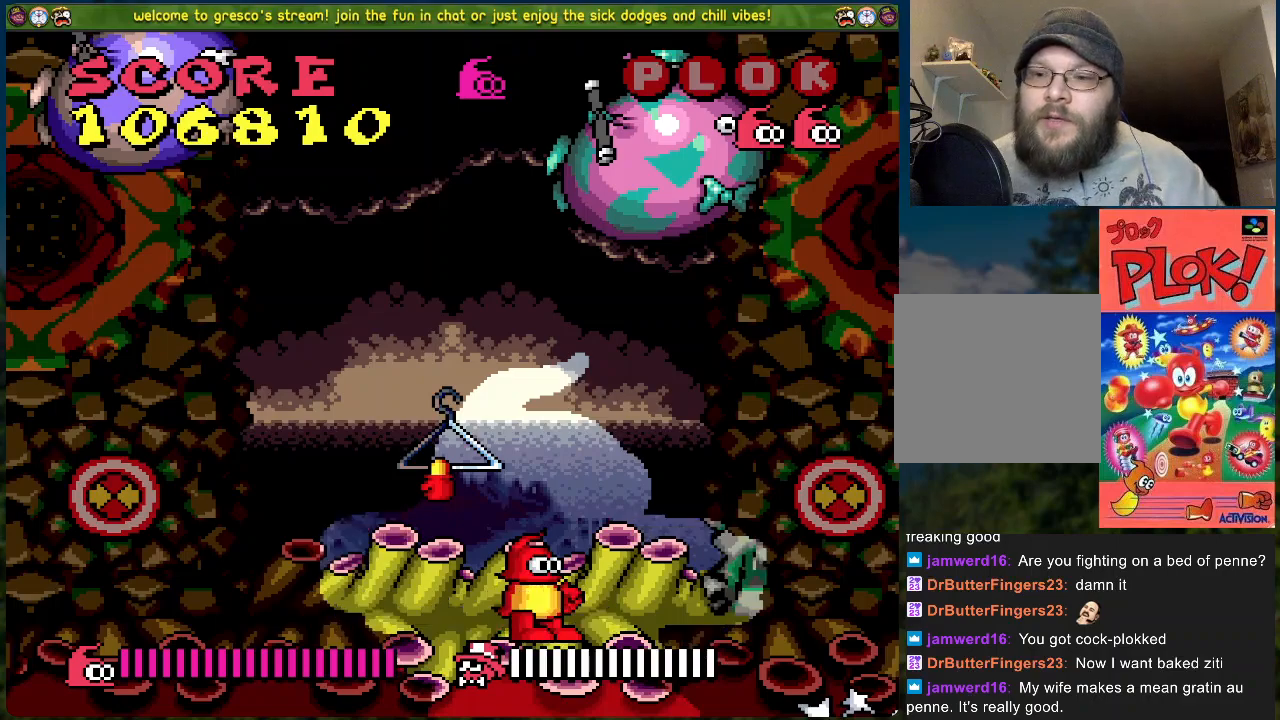
Gameplay with a controller (Xbox layout); each line is a JSON object with the inputs held at the frame after it. "events" lists button and stick changes between this image and that frame as [ms after this image, input, new state], when the widget could be followed in between. Not read: right_stick.
{"buttons": [], "left_stick": "center", "events": []}
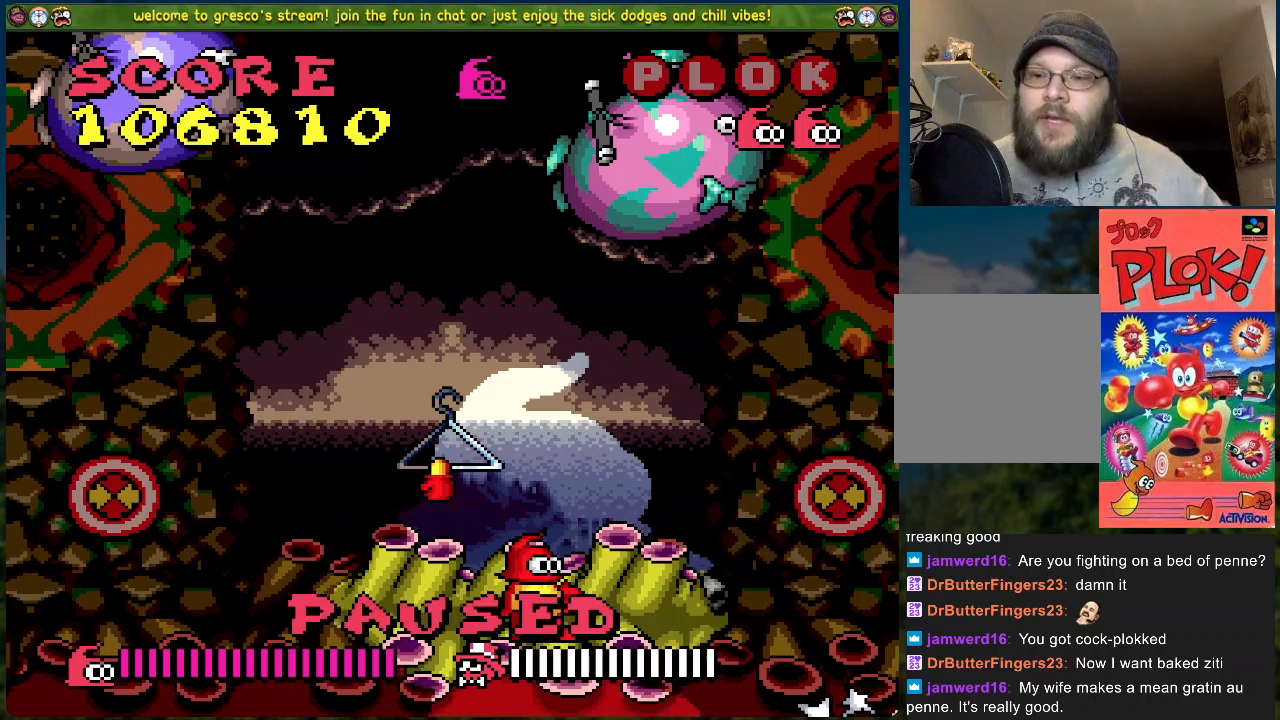
{"buttons": [], "left_stick": "center", "events": []}
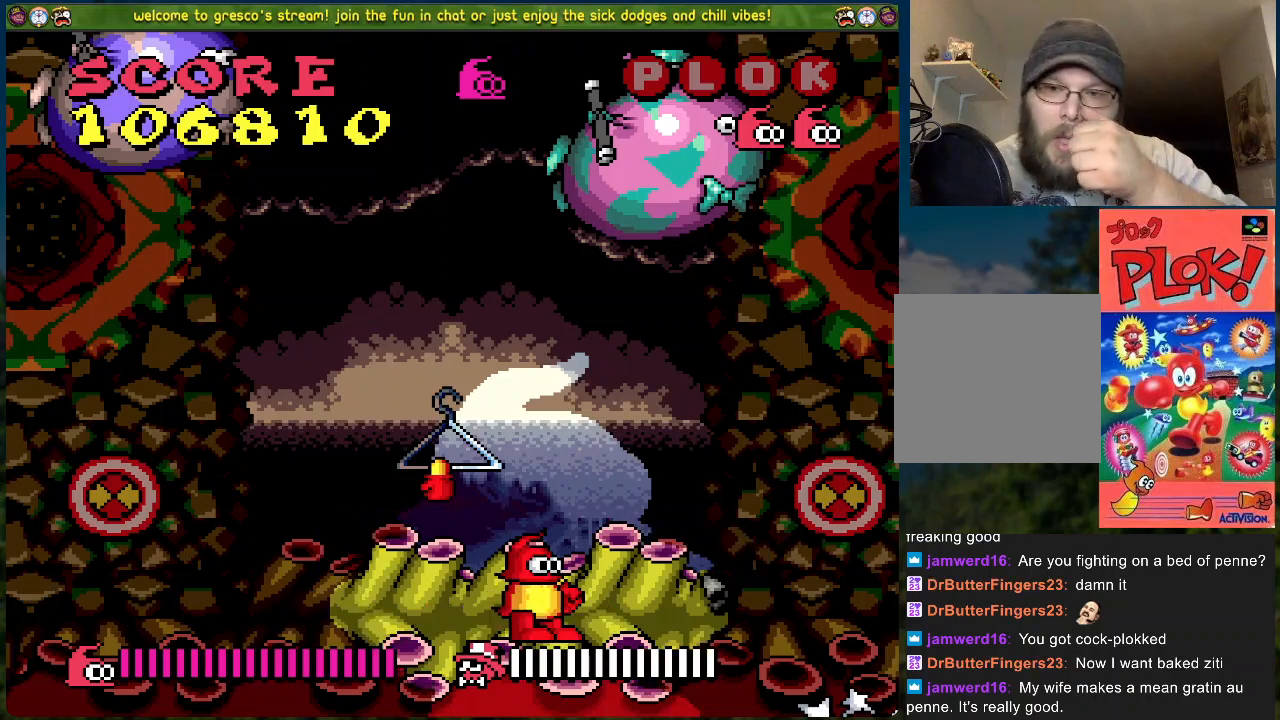
{"buttons": [], "left_stick": "center", "events": []}
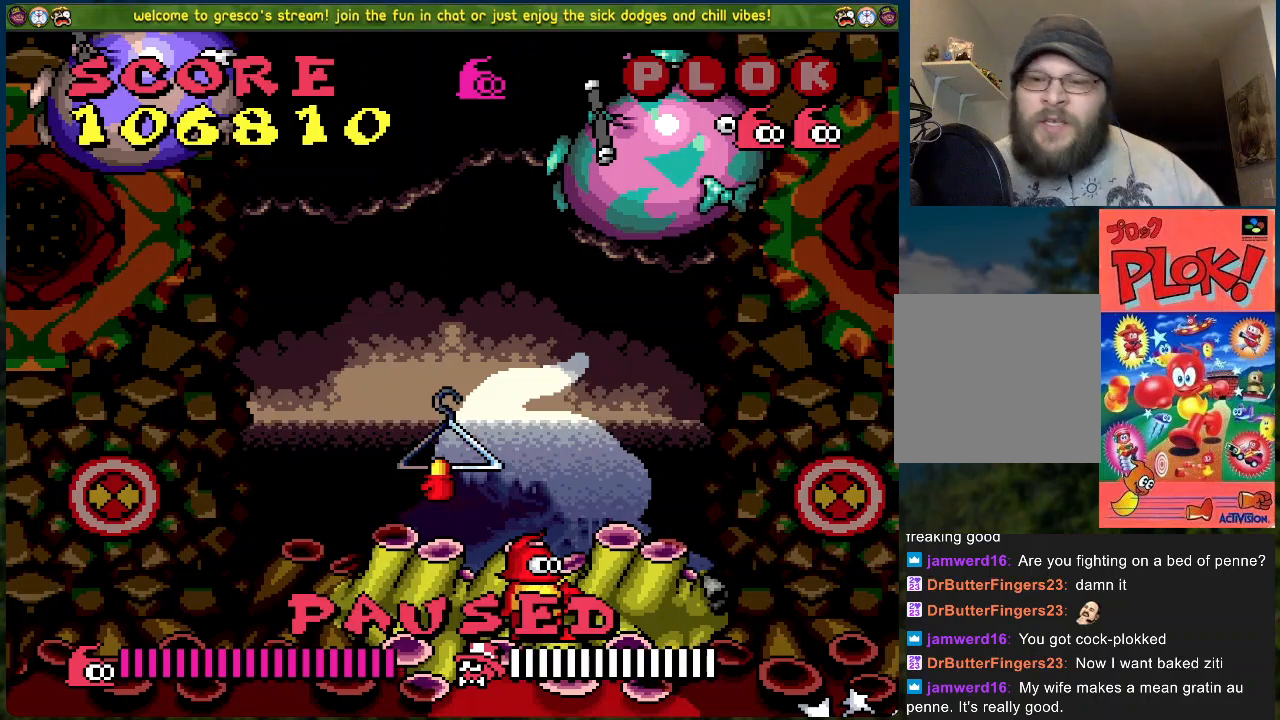
{"buttons": [], "left_stick": "center", "events": [[334, "START", "down"], [502, "START", "up"]]}
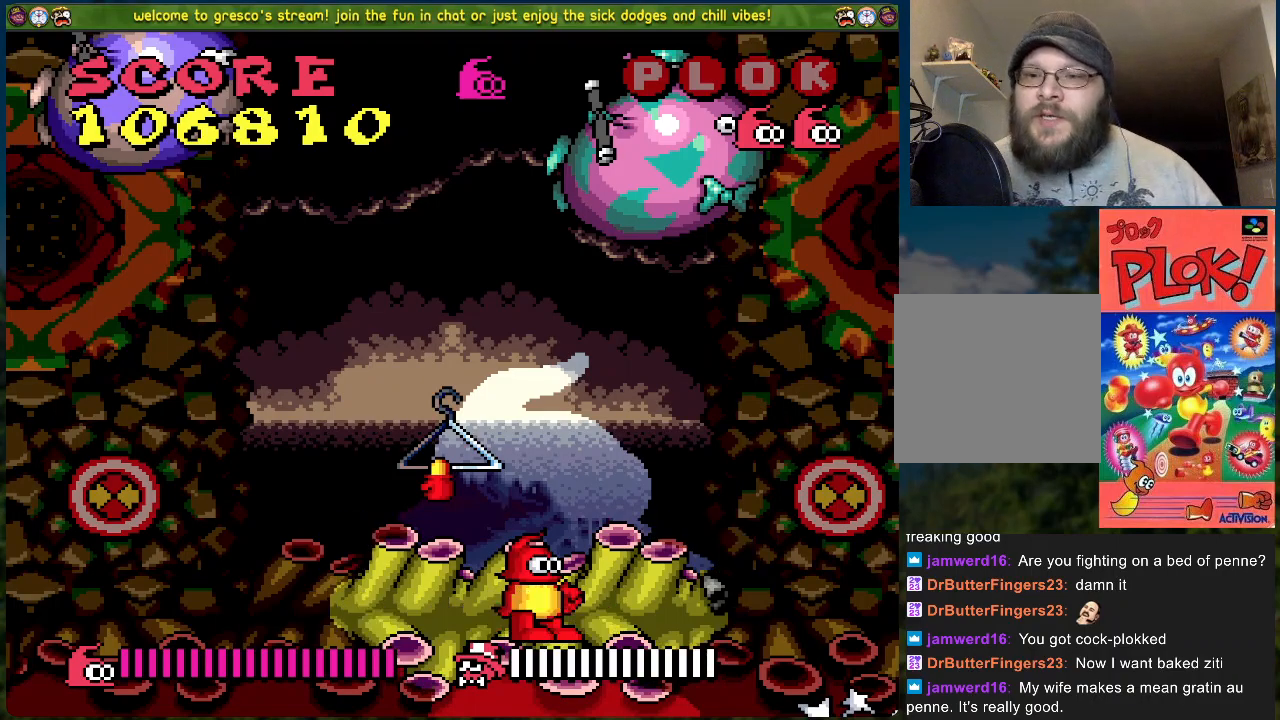
{"buttons": [], "left_stick": "center", "events": []}
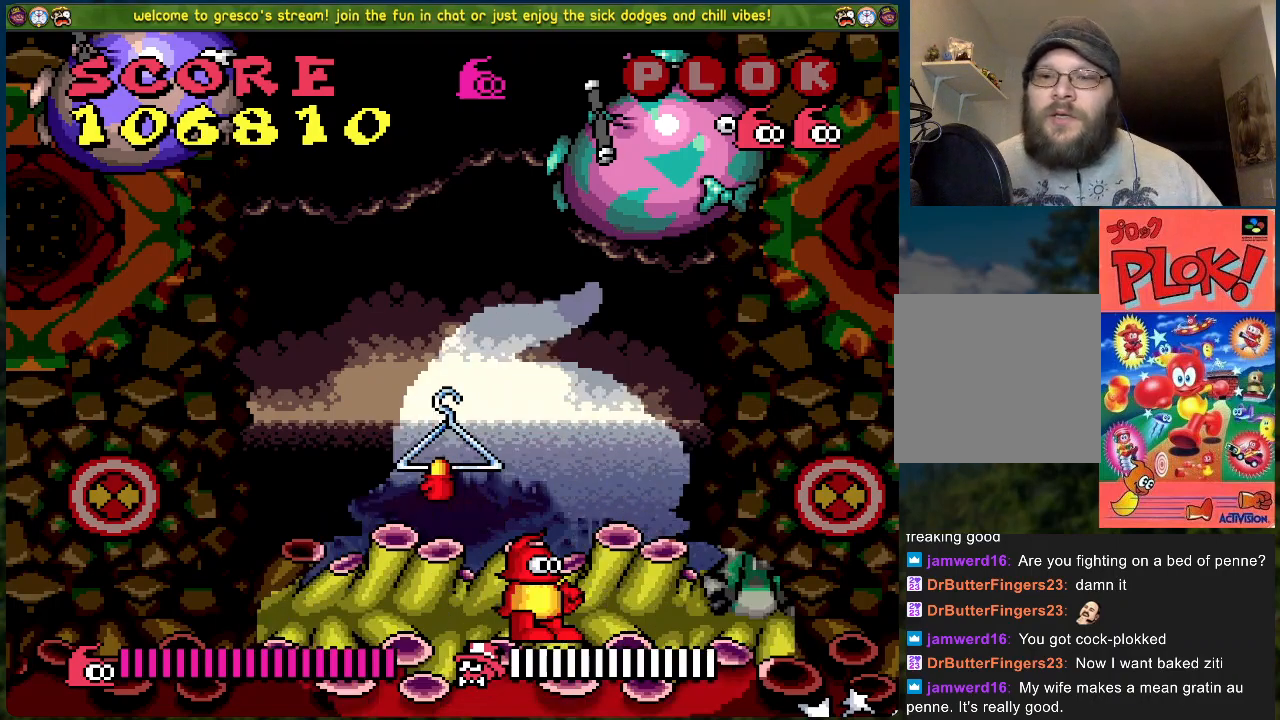
{"buttons": ["DPAD_LEFT"], "left_stick": "center", "events": [[468, "DPAD_LEFT", "down"]]}
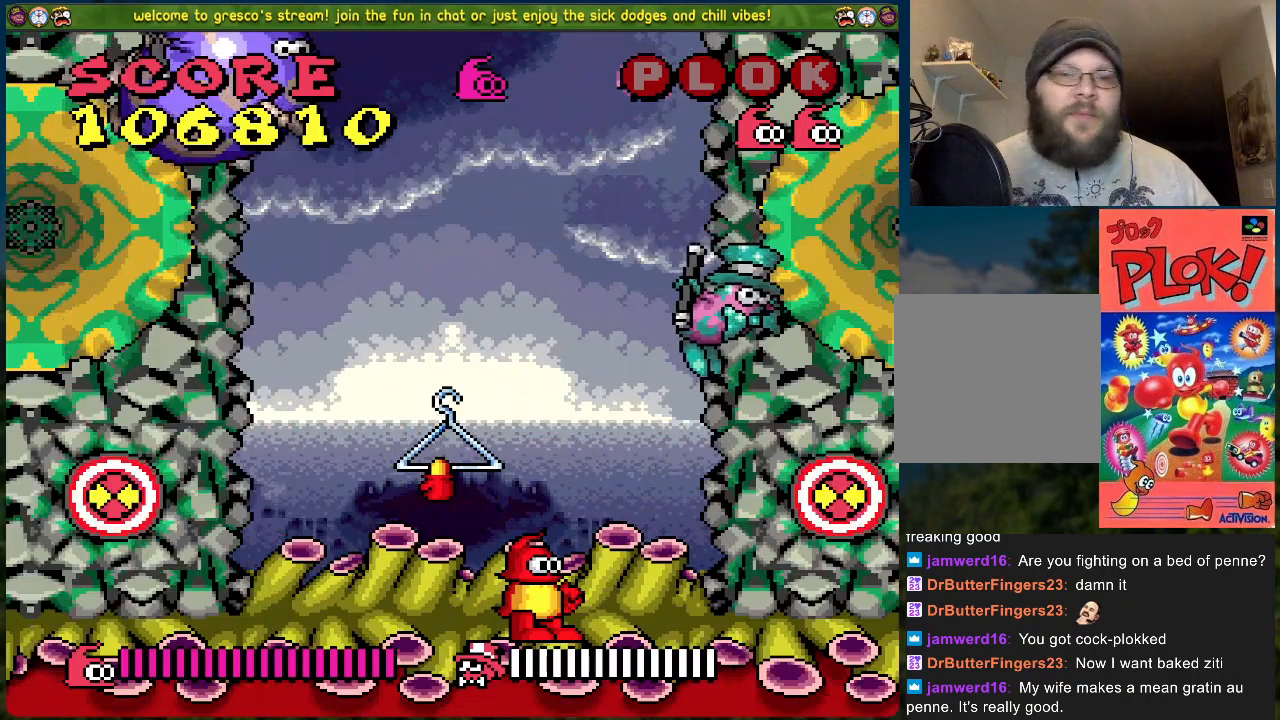
{"buttons": ["DPAD_LEFT"], "left_stick": "center", "events": []}
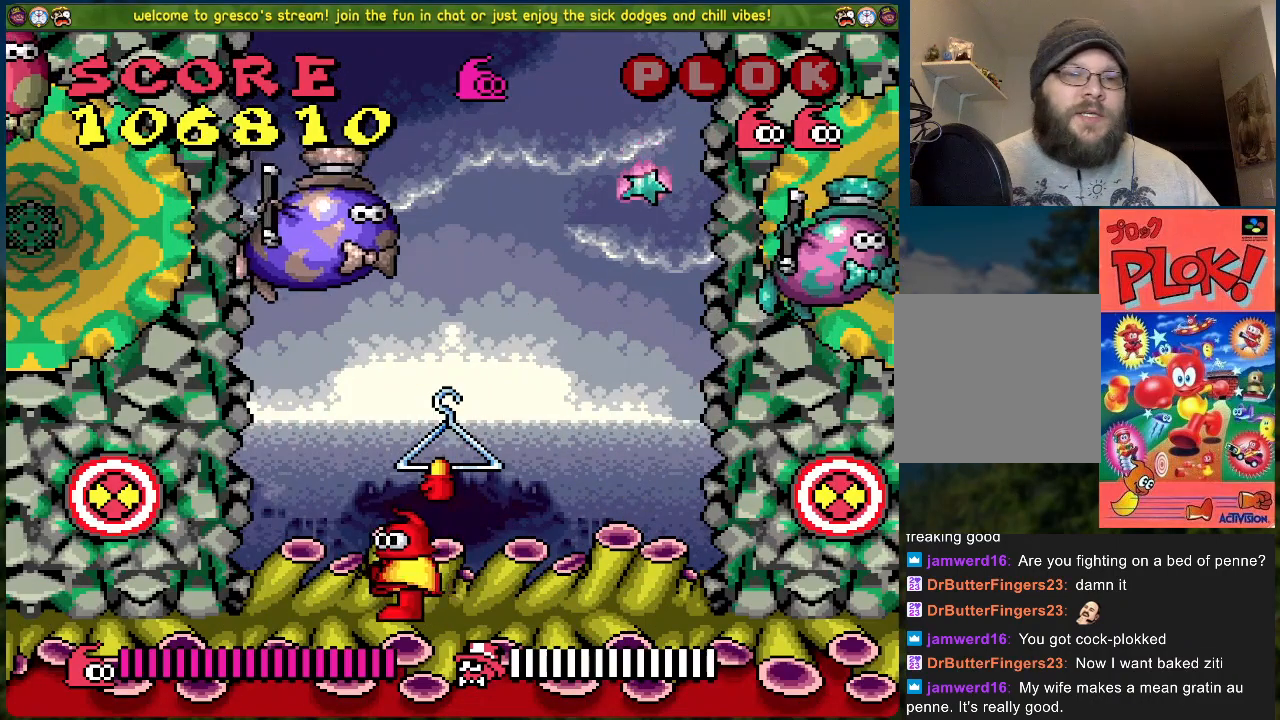
{"buttons": [], "left_stick": "center", "events": [[67, "A", "down"], [100, "X", "down"], [134, "DPAD_LEFT", "up"], [201, "A", "up"], [267, "X", "up"]]}
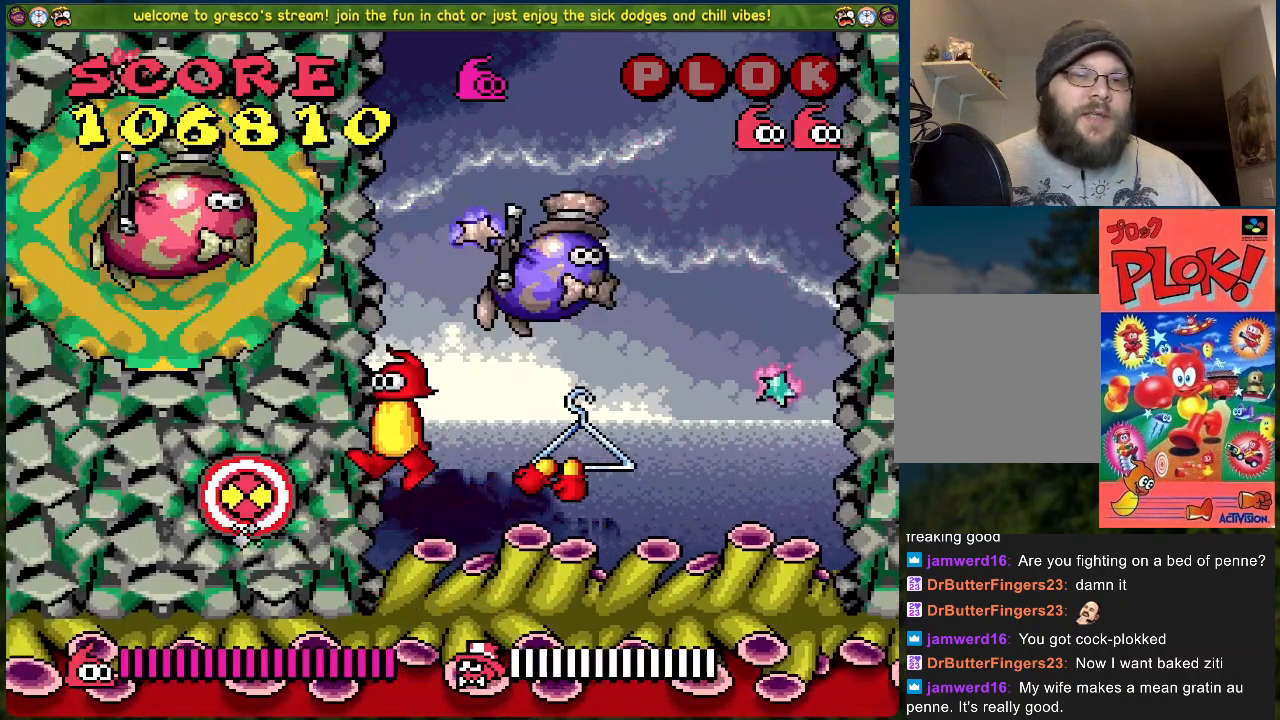
{"buttons": ["DPAD_RIGHT"], "left_stick": "center", "events": [[468, "DPAD_RIGHT", "down"]]}
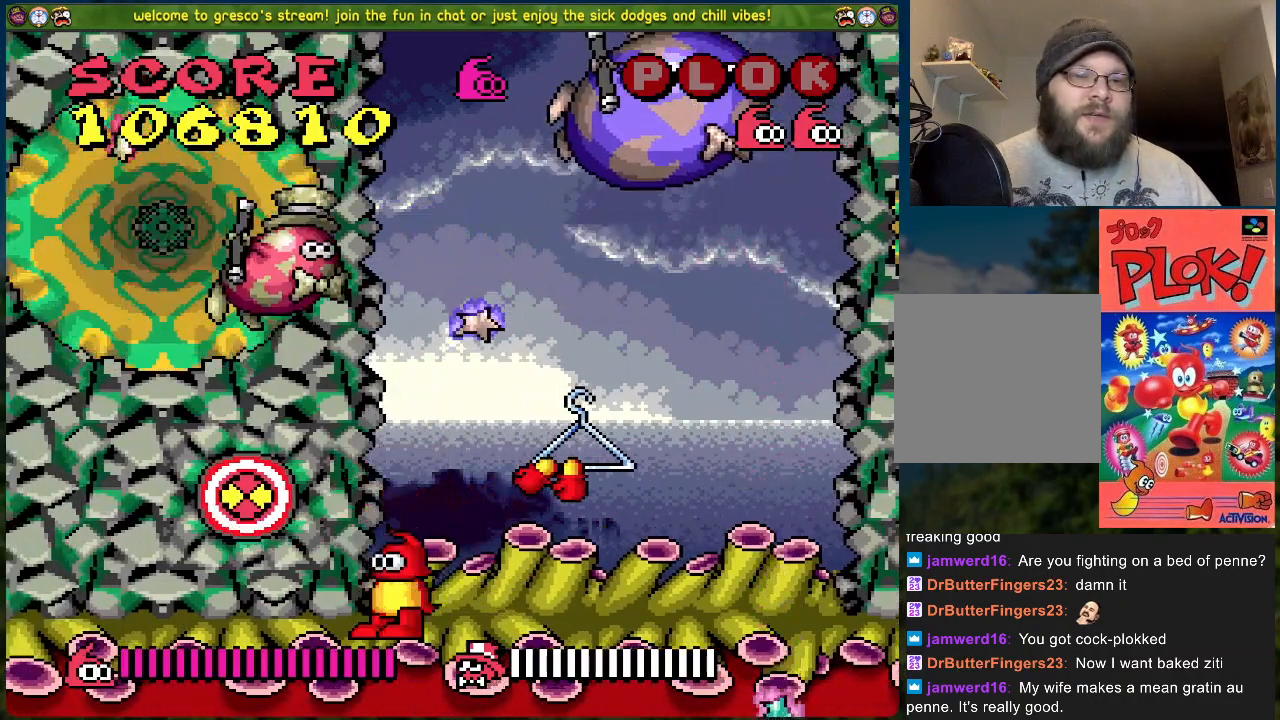
{"buttons": ["A"], "left_stick": "center", "events": [[468, "A", "down"], [485, "DPAD_RIGHT", "up"]]}
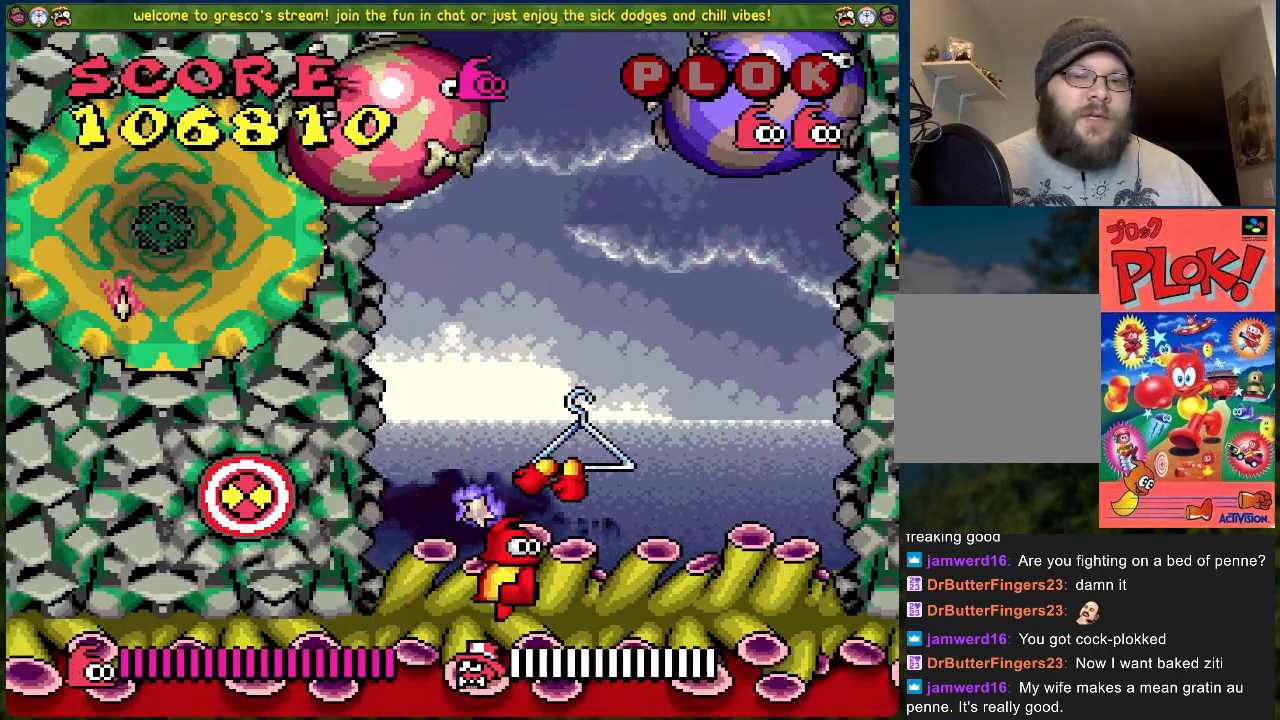
{"buttons": ["DPAD_RIGHT"], "left_stick": "center", "events": [[100, "DPAD_LEFT", "down"], [133, "A", "up"], [334, "DPAD_LEFT", "up"], [484, "DPAD_RIGHT", "down"]]}
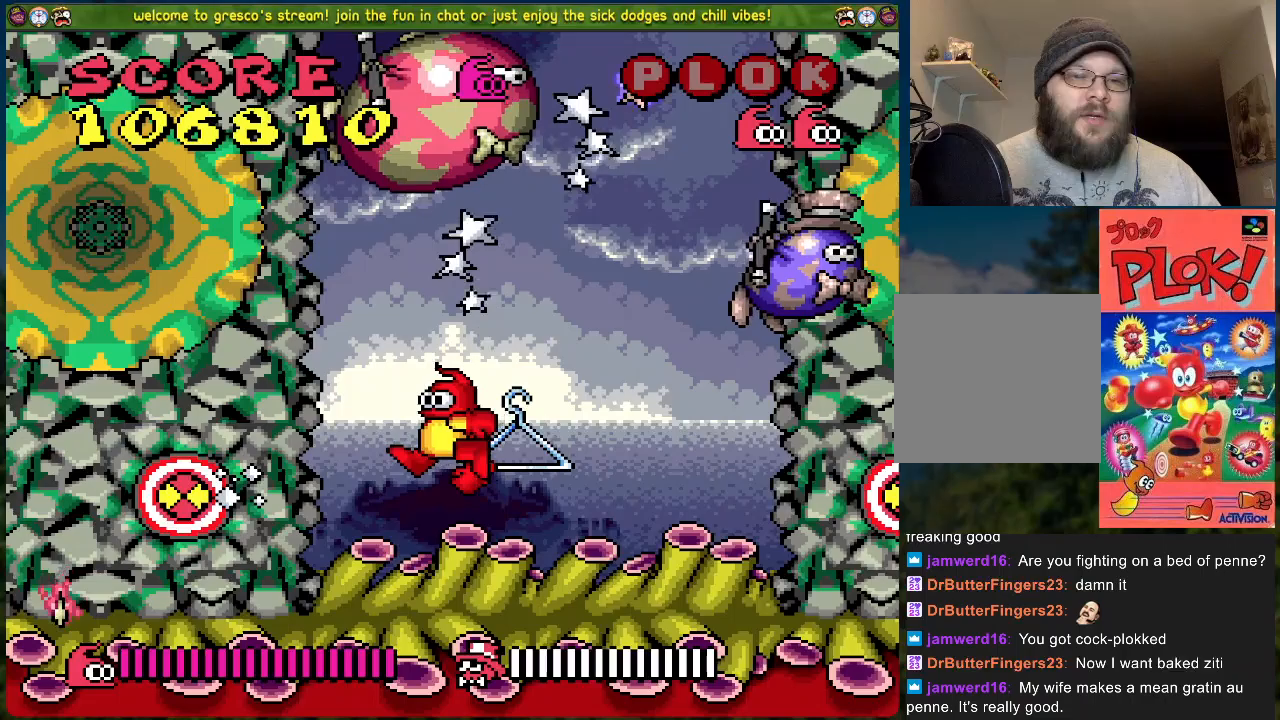
{"buttons": [], "left_stick": "center", "events": [[117, "DPAD_RIGHT", "up"]]}
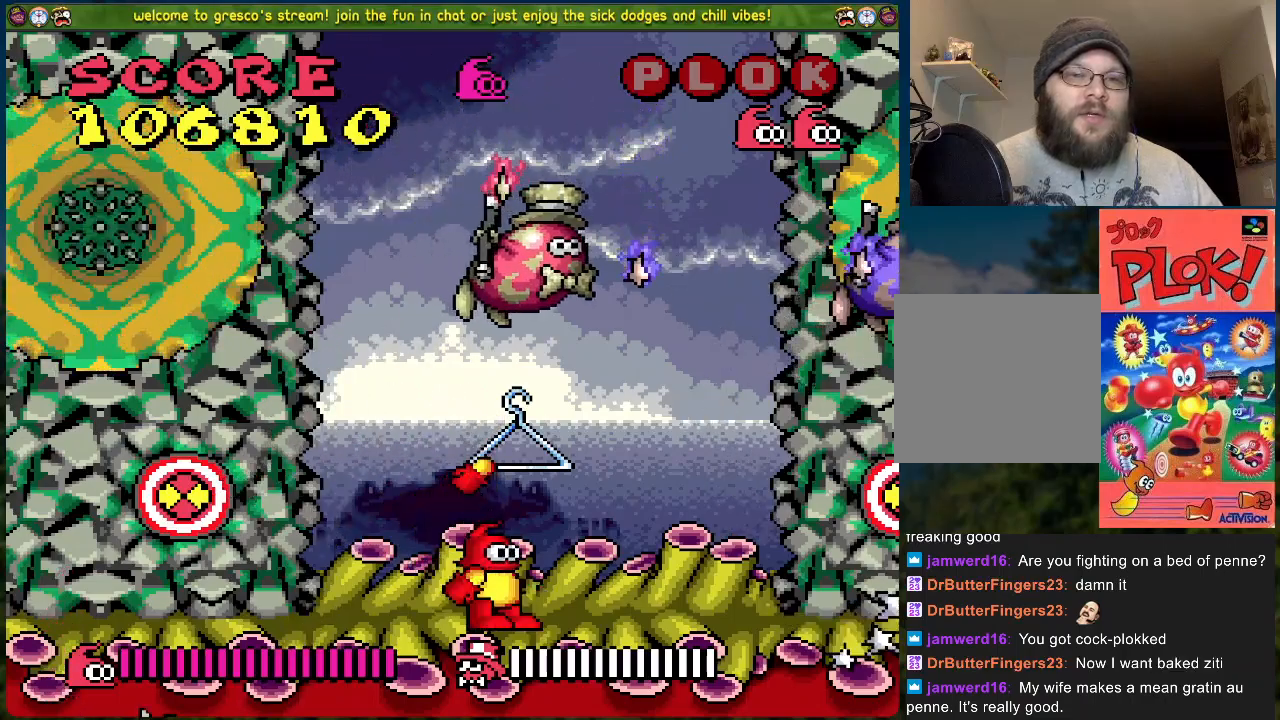
{"buttons": ["DPAD_RIGHT"], "left_stick": "center", "events": [[417, "DPAD_RIGHT", "down"]]}
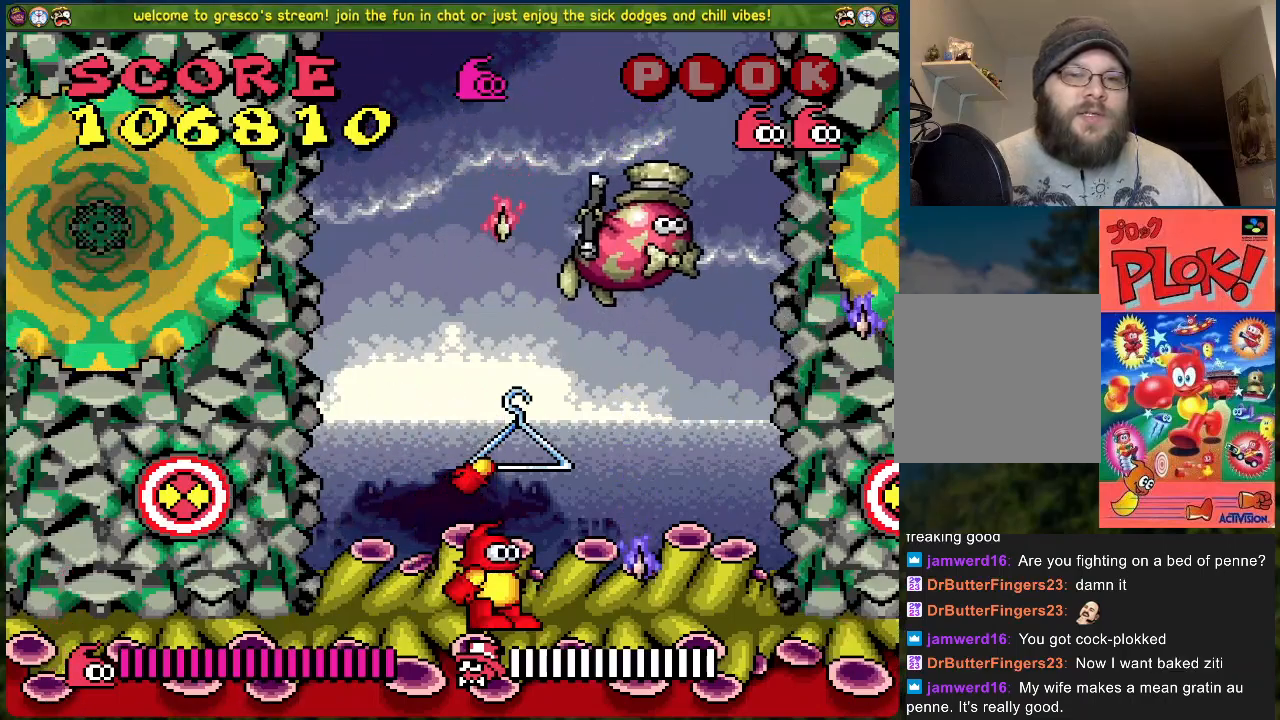
{"buttons": ["A"], "left_stick": "center", "events": [[284, "DPAD_RIGHT", "up"], [468, "A", "down"]]}
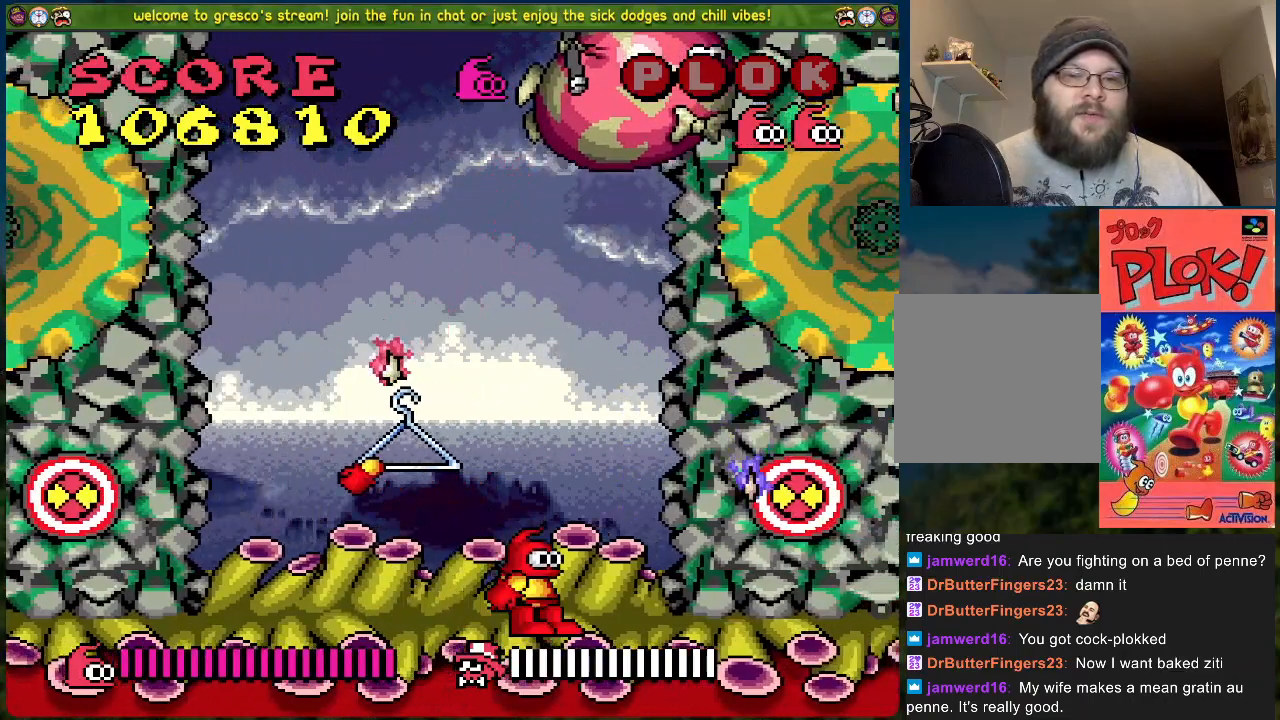
{"buttons": [], "left_stick": "center", "events": [[83, "DPAD_LEFT", "down"], [451, "DPAD_LEFT", "up"], [501, "A", "up"]]}
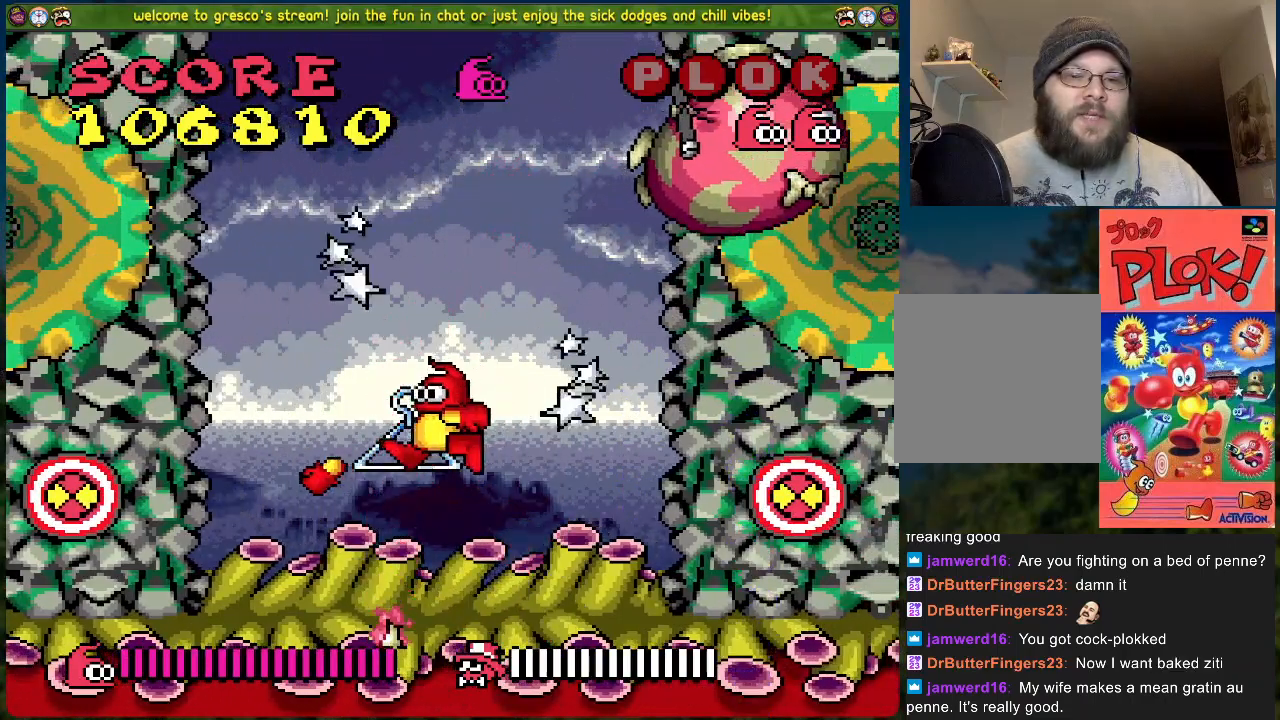
{"buttons": ["X", "DPAD_RIGHT"], "left_stick": "center", "events": [[33, "DPAD_RIGHT", "down"], [234, "A", "down"], [334, "X", "down"], [384, "A", "up"]]}
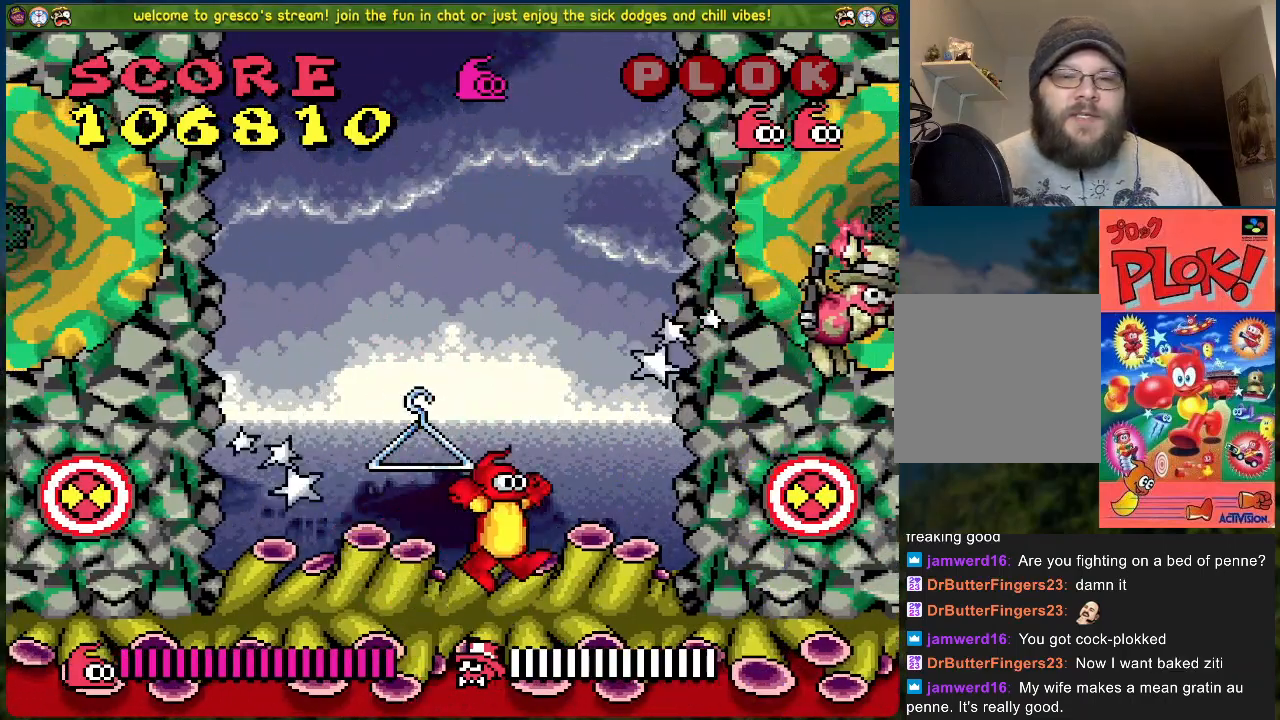
{"buttons": [], "left_stick": "center", "events": [[17, "X", "up"], [168, "DPAD_RIGHT", "up"]]}
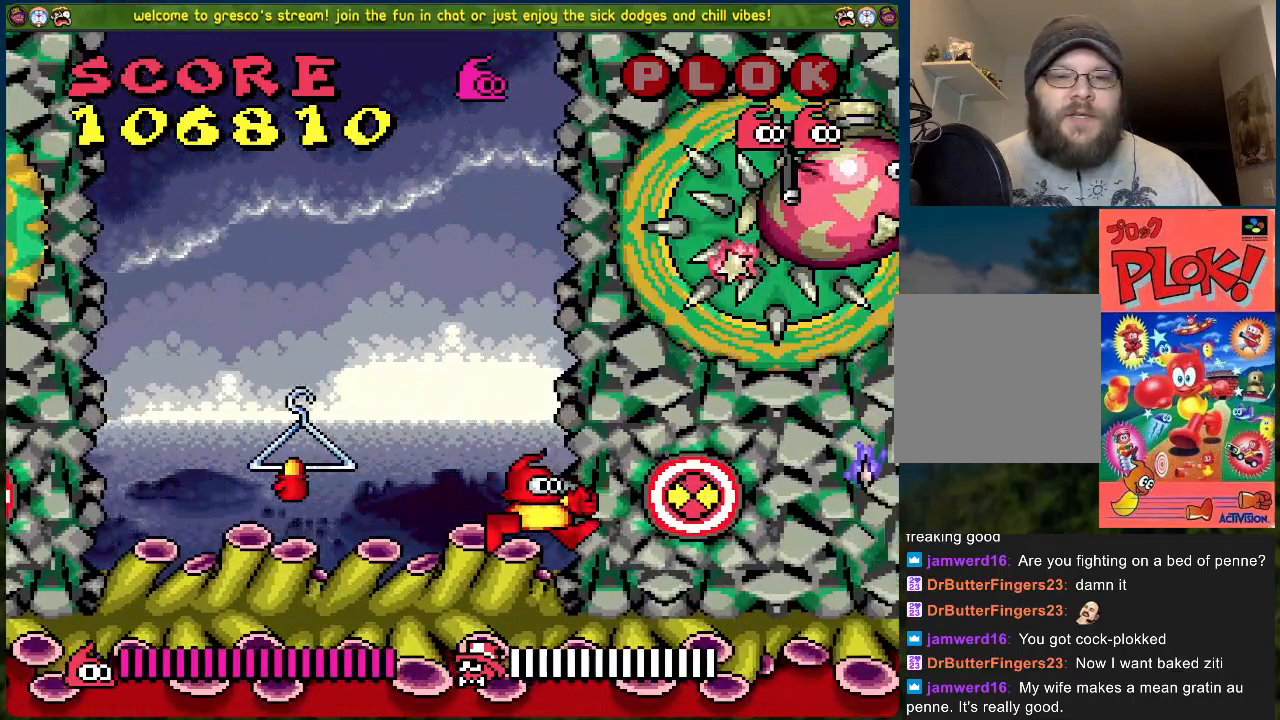
{"buttons": ["DPAD_LEFT"], "left_stick": "center", "events": [[100, "DPAD_LEFT", "down"]]}
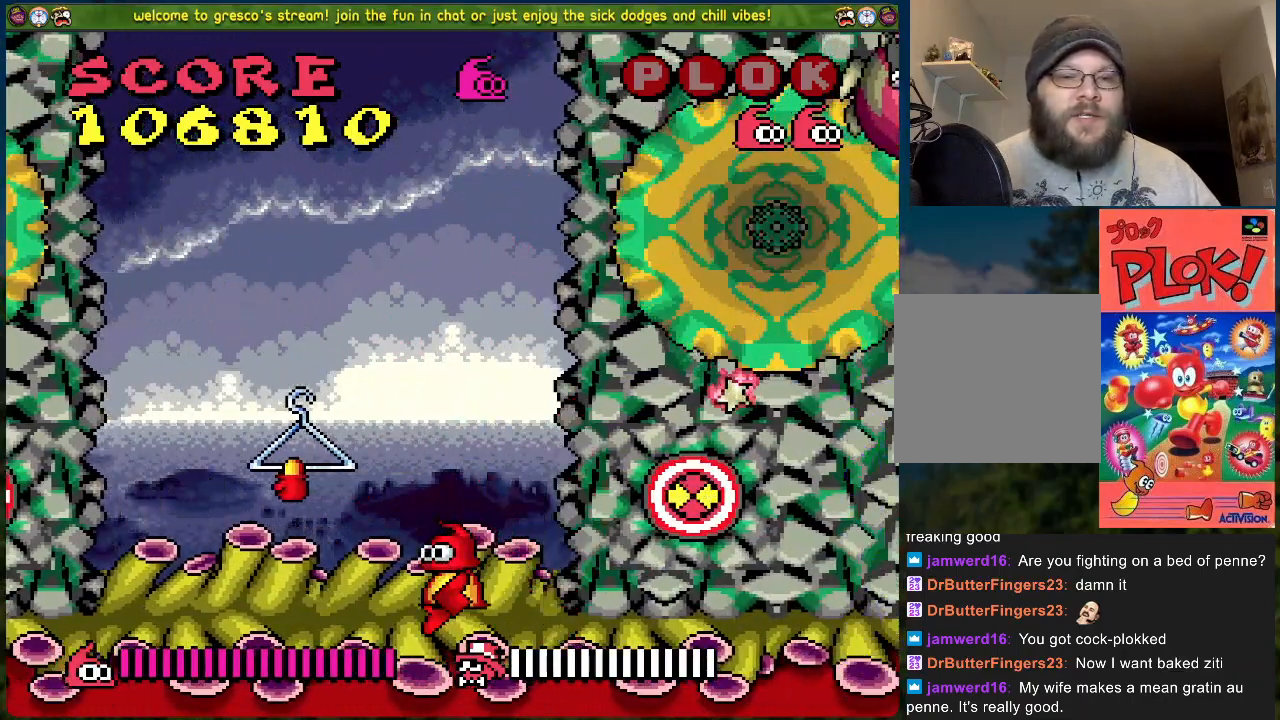
{"buttons": ["DPAD_RIGHT"], "left_stick": "center", "events": [[34, "A", "down"], [234, "DPAD_LEFT", "up"], [285, "DPAD_RIGHT", "down"], [335, "A", "up"]]}
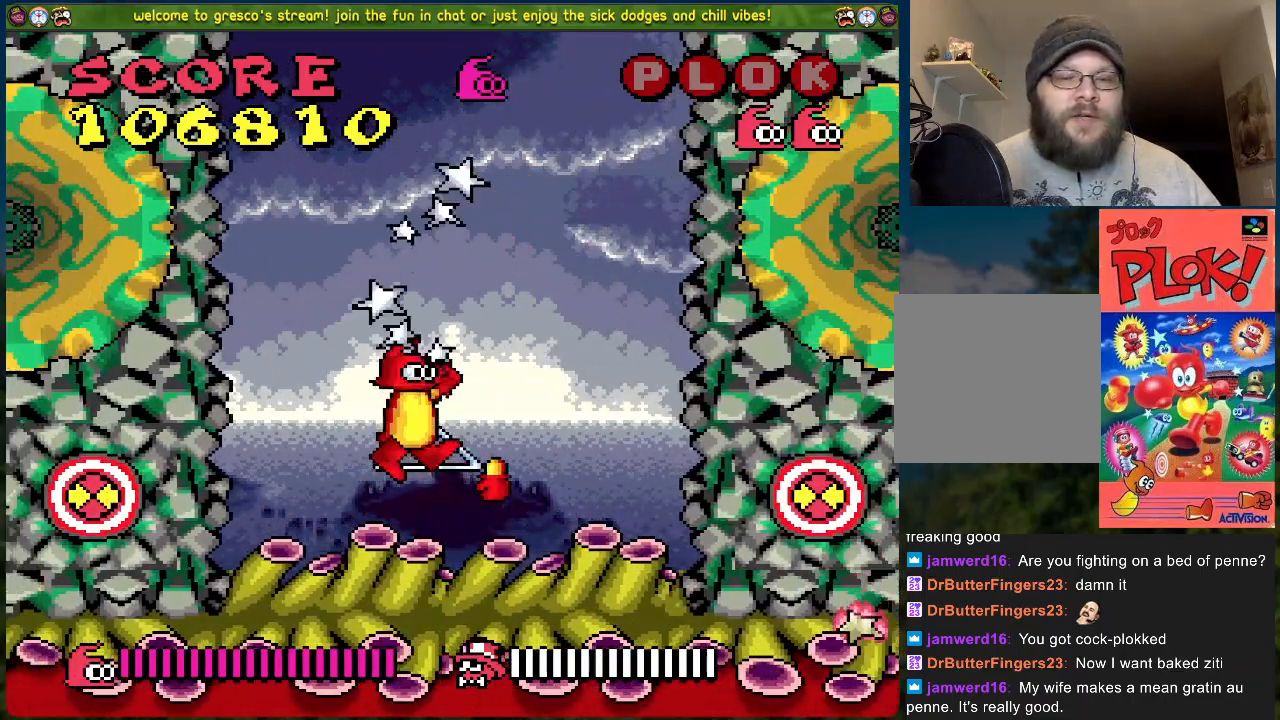
{"buttons": ["DPAD_RIGHT"], "left_stick": "center", "events": []}
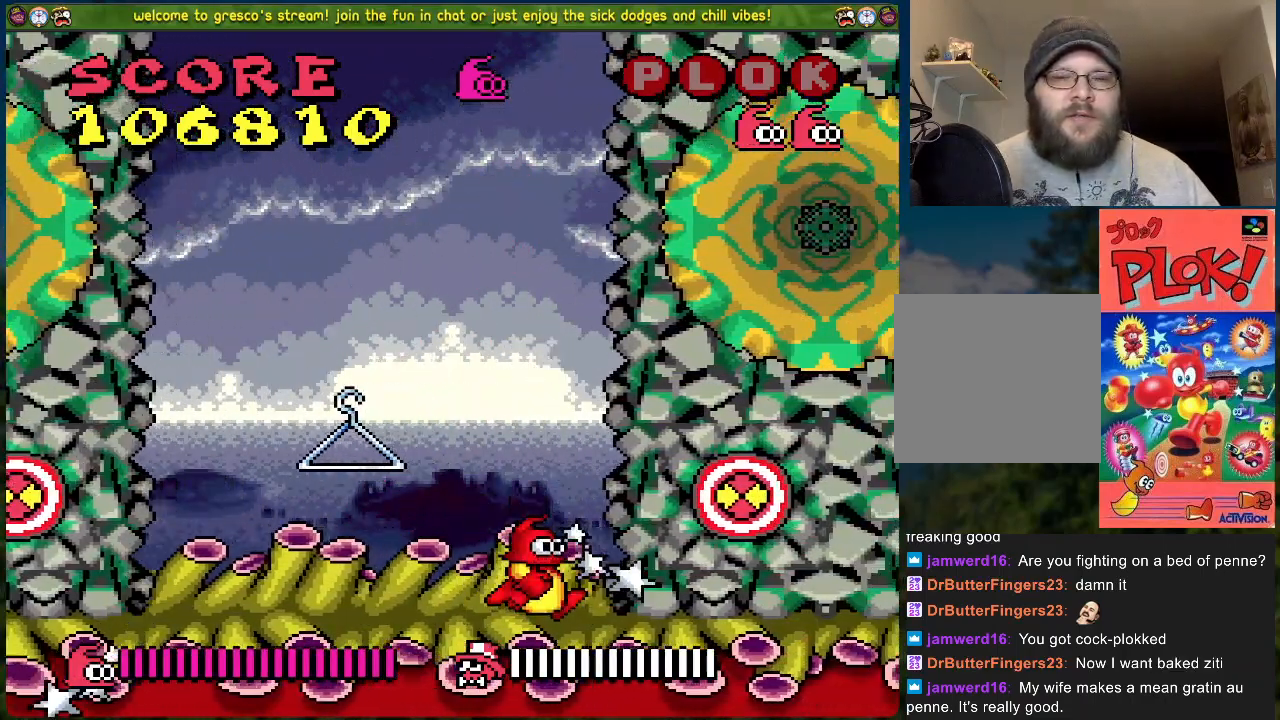
{"buttons": ["DPAD_LEFT"], "left_stick": "center", "events": [[284, "DPAD_RIGHT", "up"], [418, "DPAD_LEFT", "down"]]}
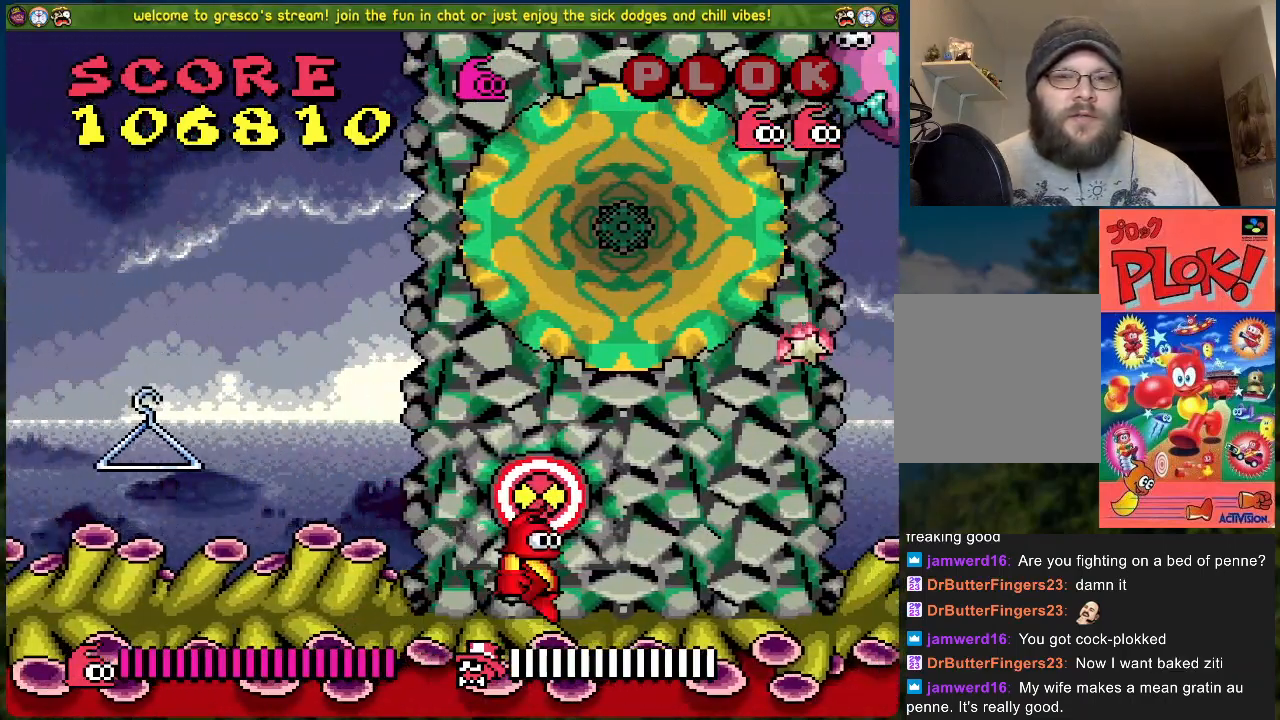
{"buttons": ["DPAD_RIGHT"], "left_stick": "center", "events": [[351, "DPAD_LEFT", "up"], [418, "DPAD_RIGHT", "down"]]}
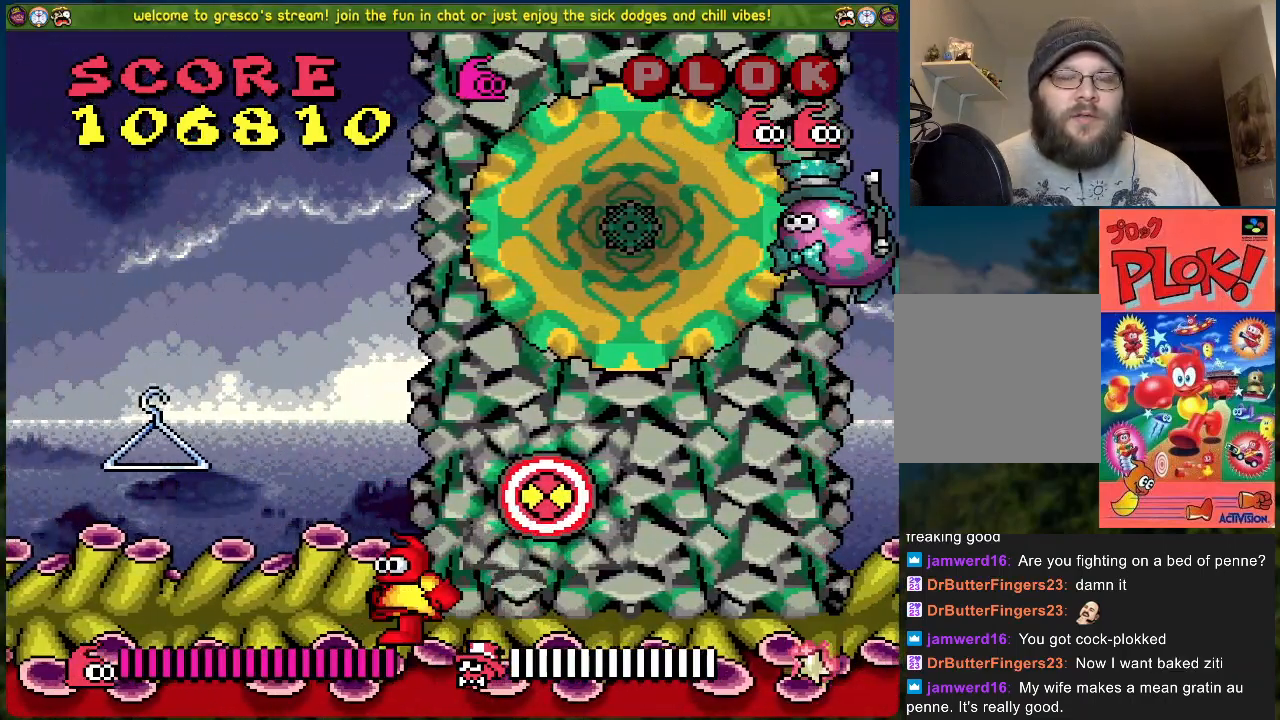
{"buttons": ["A"], "left_stick": "center", "events": [[16, "DPAD_RIGHT", "up"], [417, "A", "down"]]}
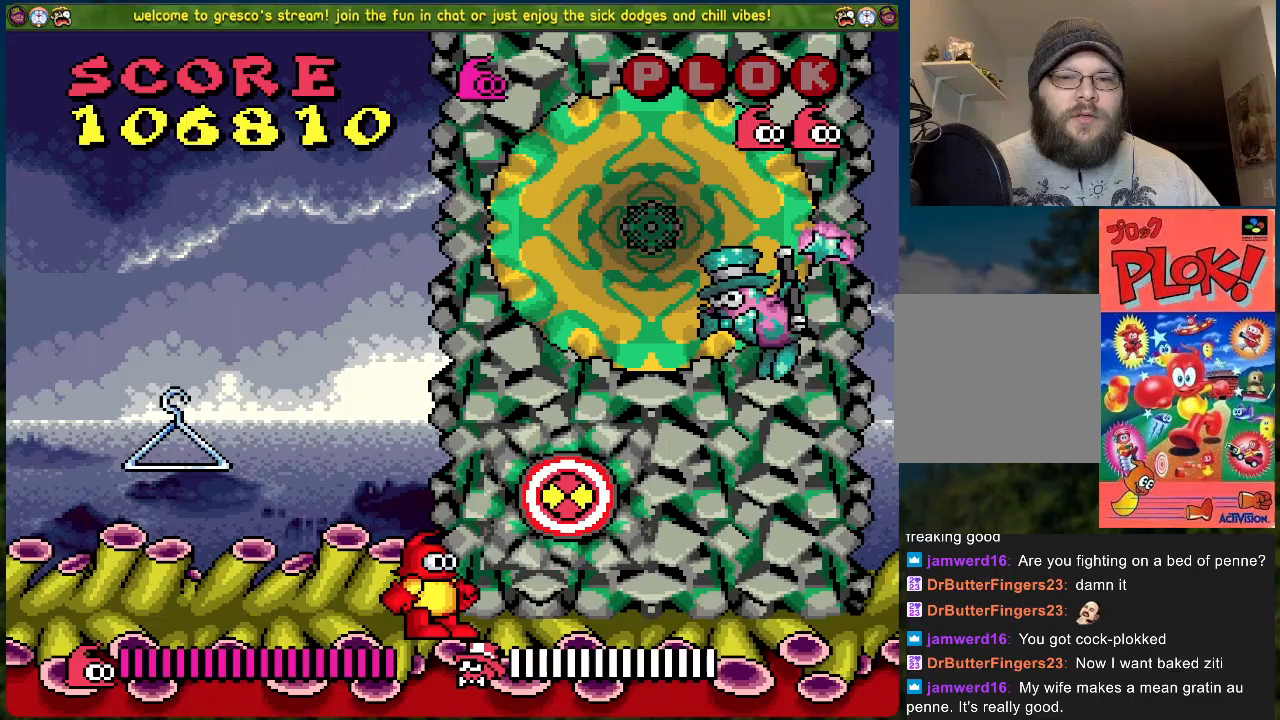
{"buttons": [], "left_stick": "center", "events": [[67, "X", "down"], [117, "A", "up"], [167, "X", "up"]]}
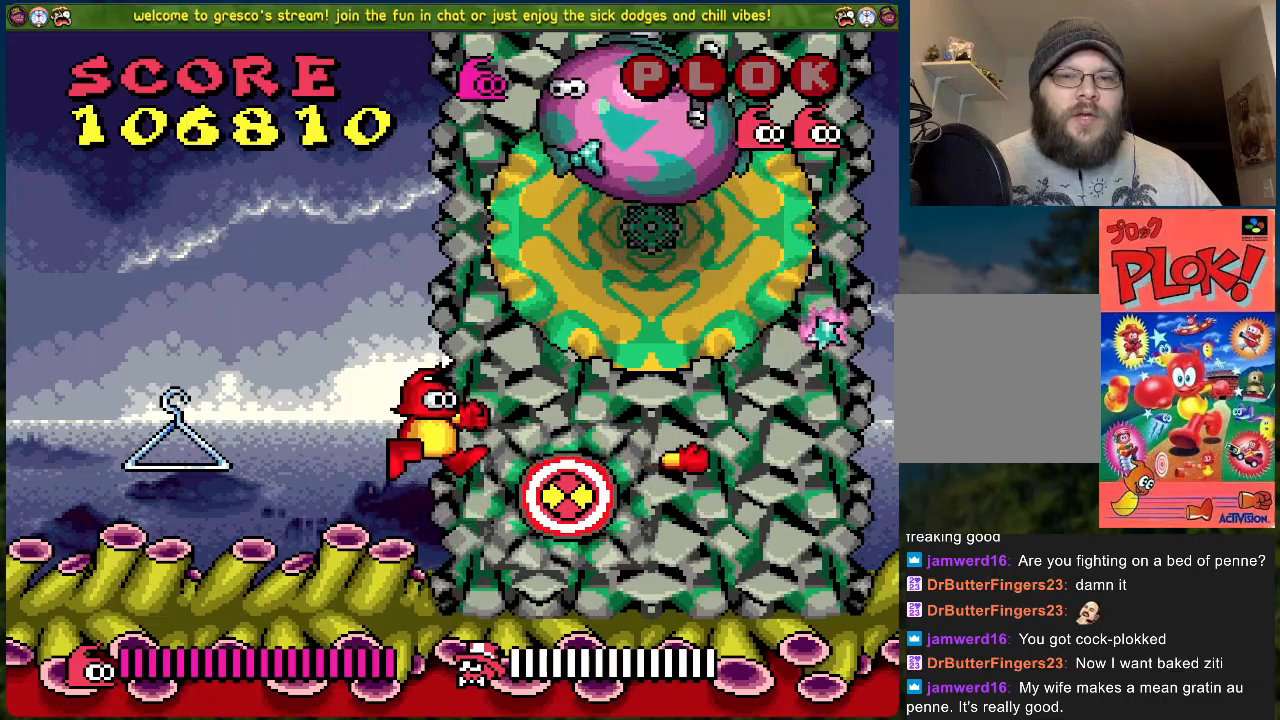
{"buttons": [], "left_stick": "center", "events": []}
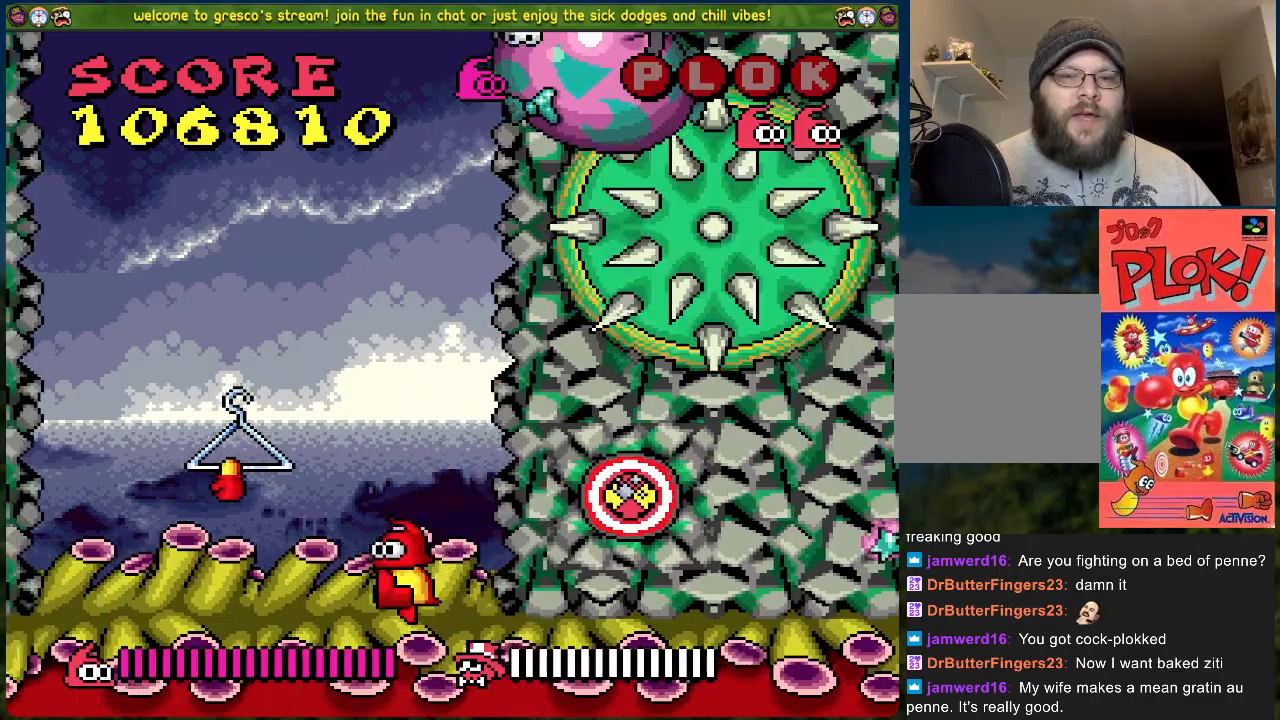
{"buttons": ["DPAD_RIGHT"], "left_stick": "center", "events": [[100, "A", "down"], [100, "DPAD_LEFT", "down"], [251, "A", "up"], [318, "DPAD_LEFT", "up"], [401, "DPAD_RIGHT", "down"]]}
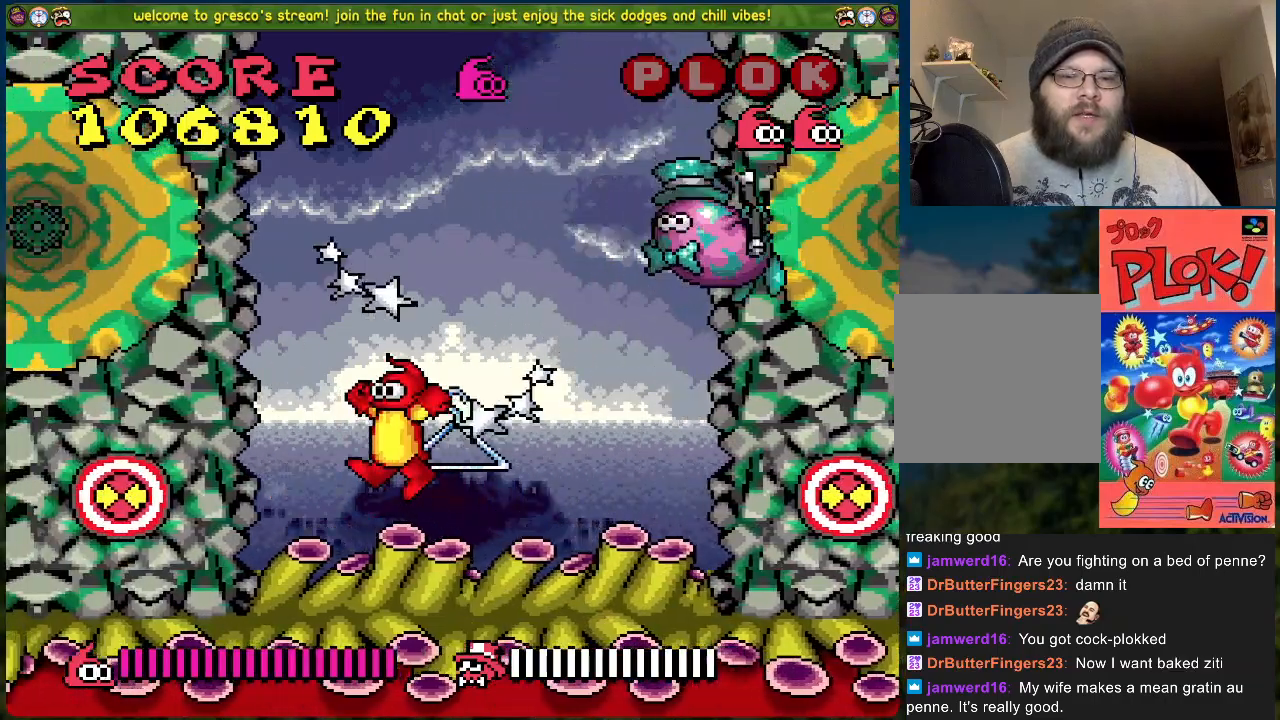
{"buttons": [], "left_stick": "center", "events": [[184, "DPAD_RIGHT", "up"]]}
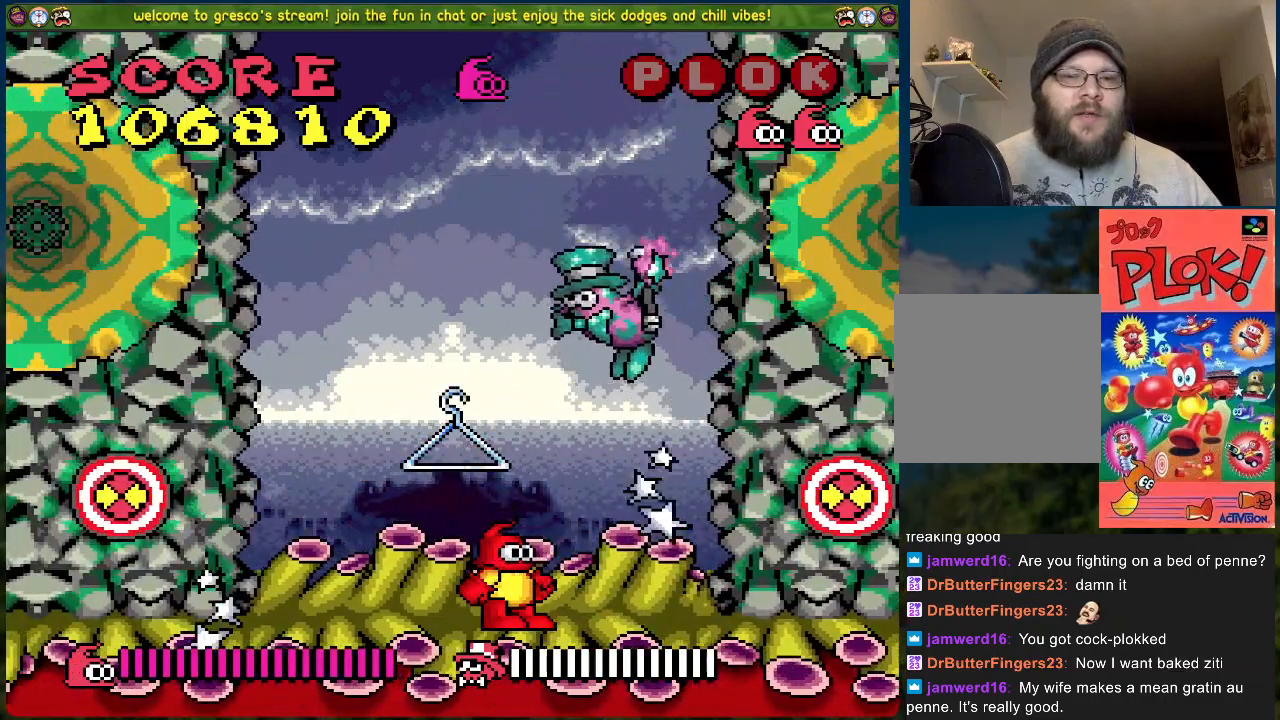
{"buttons": [], "left_stick": "center", "events": []}
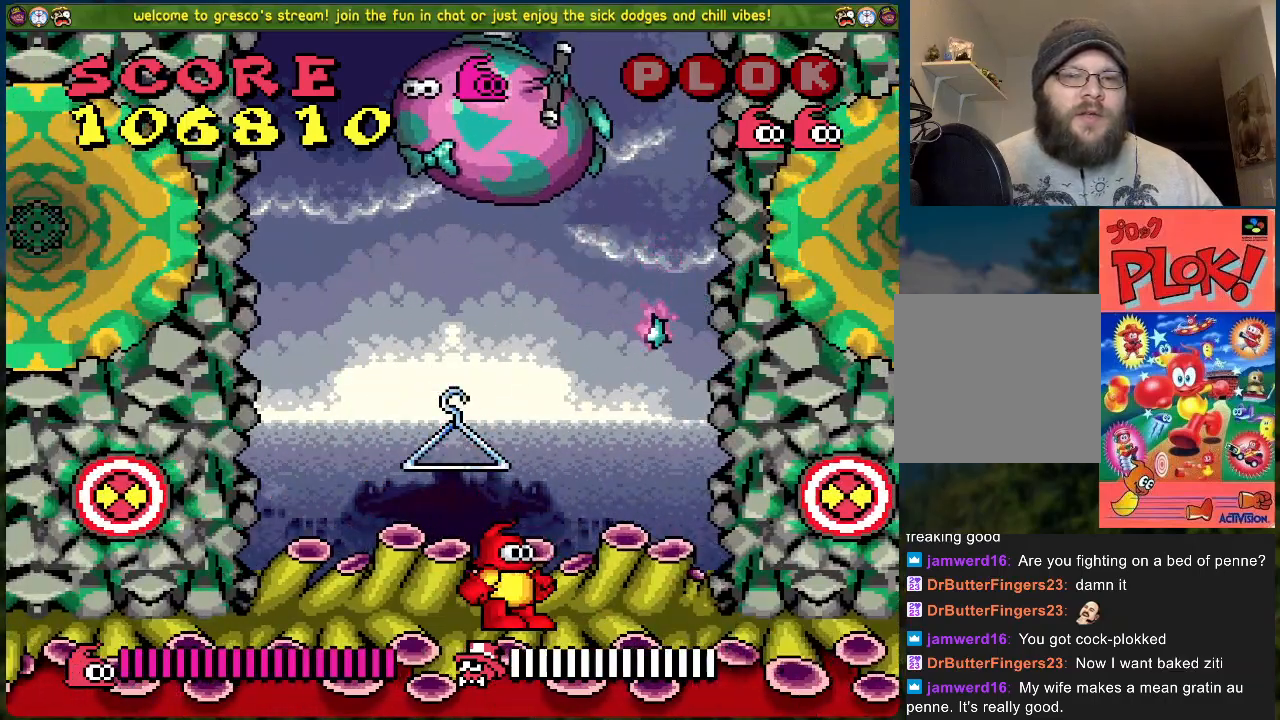
{"buttons": [], "left_stick": "center", "events": [[184, "DPAD_LEFT", "down"], [402, "DPAD_LEFT", "up"]]}
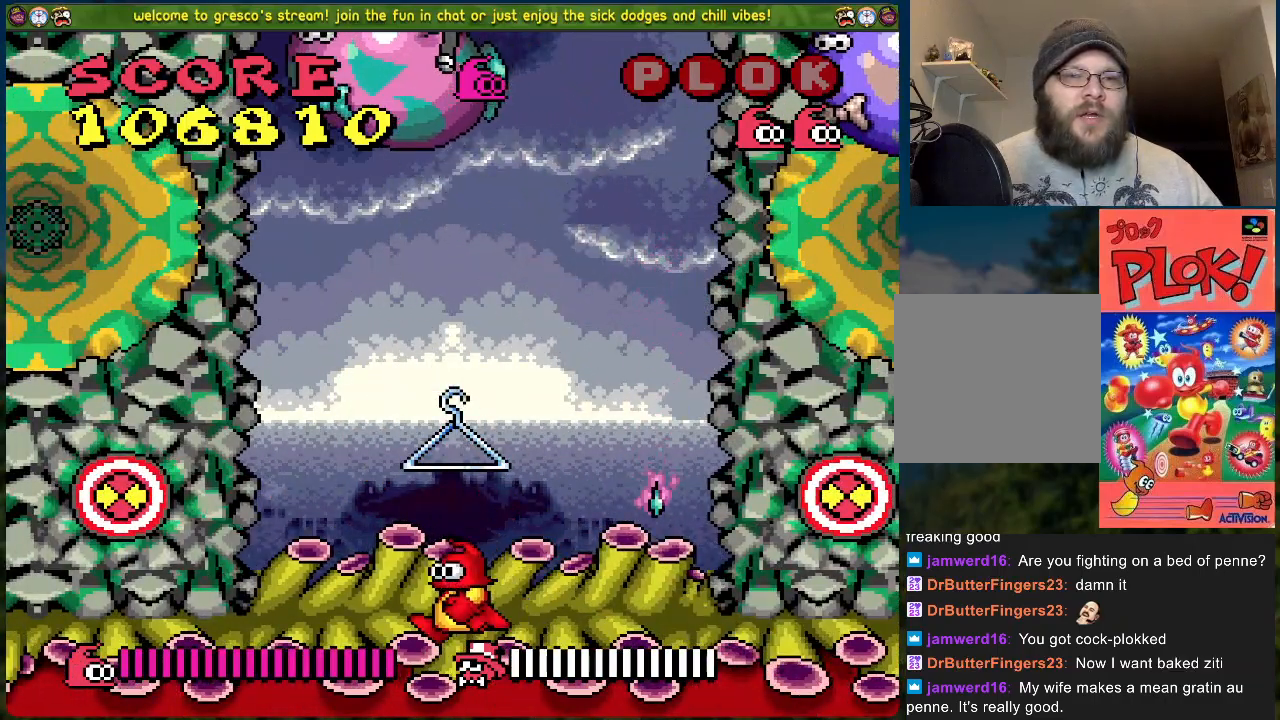
{"buttons": [], "left_stick": "center", "events": []}